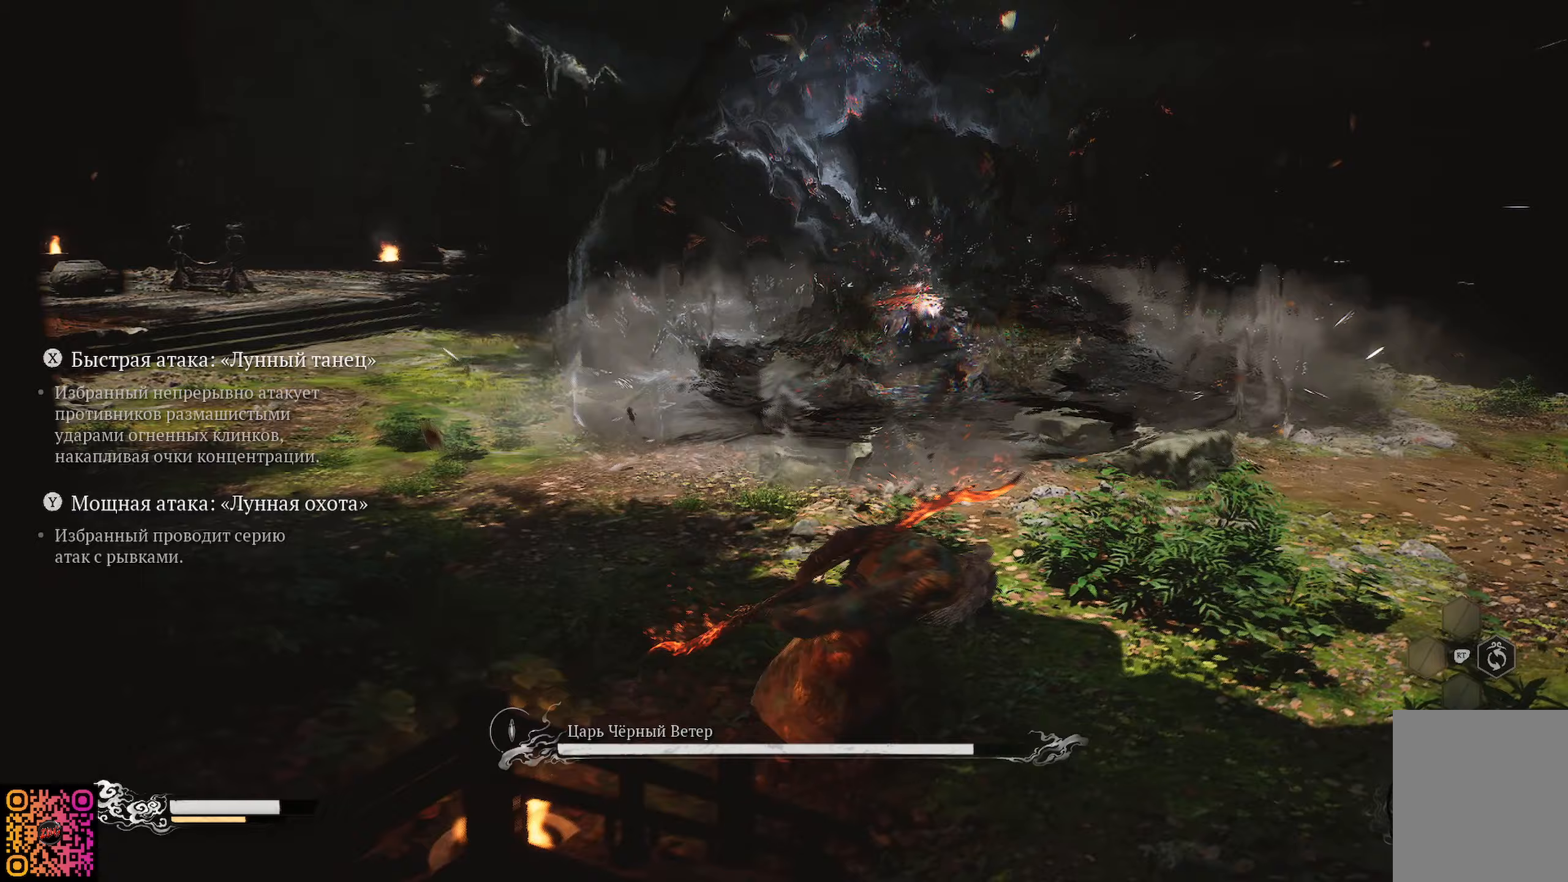
Gameplay with a controller (Xbox layout); each line is a JSON object with the inputs held at the frame after it (dt_ms = milliseconds from this image to that frame). "events" lists button and stick changes between this image and that frame as [ms after this image, input, new state], when the widget could be followed in between.
{"dt_ms": 150, "buttons": ["R1"], "left_stick": "up", "right_stick": "center", "events": []}
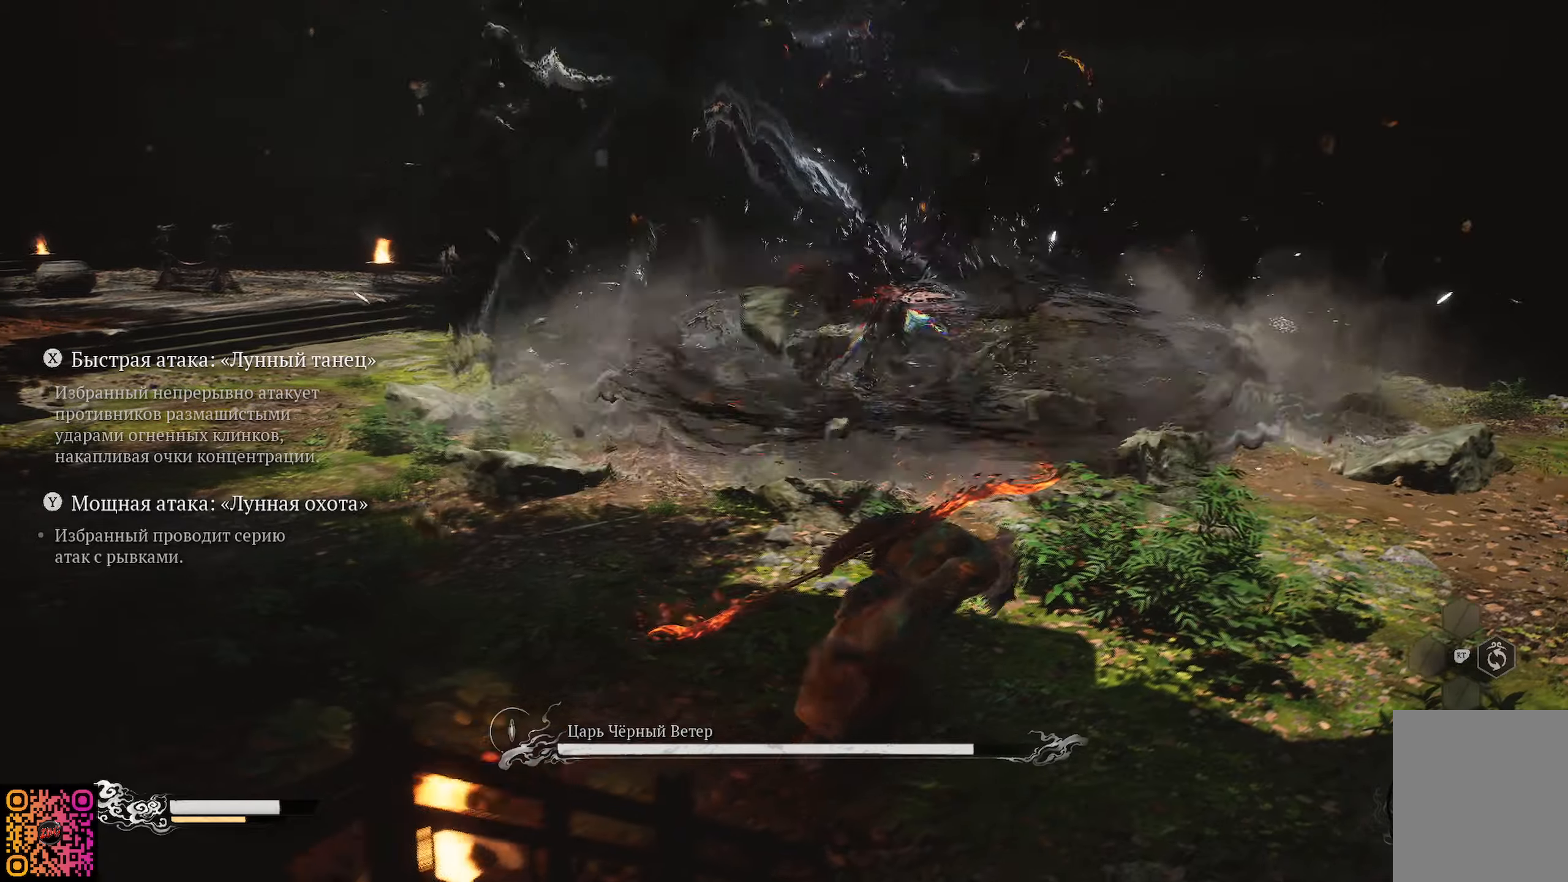
{"dt_ms": 501, "buttons": ["R1"], "left_stick": "down-right", "right_stick": "center", "events": [[284, "left_stick", "right"], [501, "left_stick", "down-right"]]}
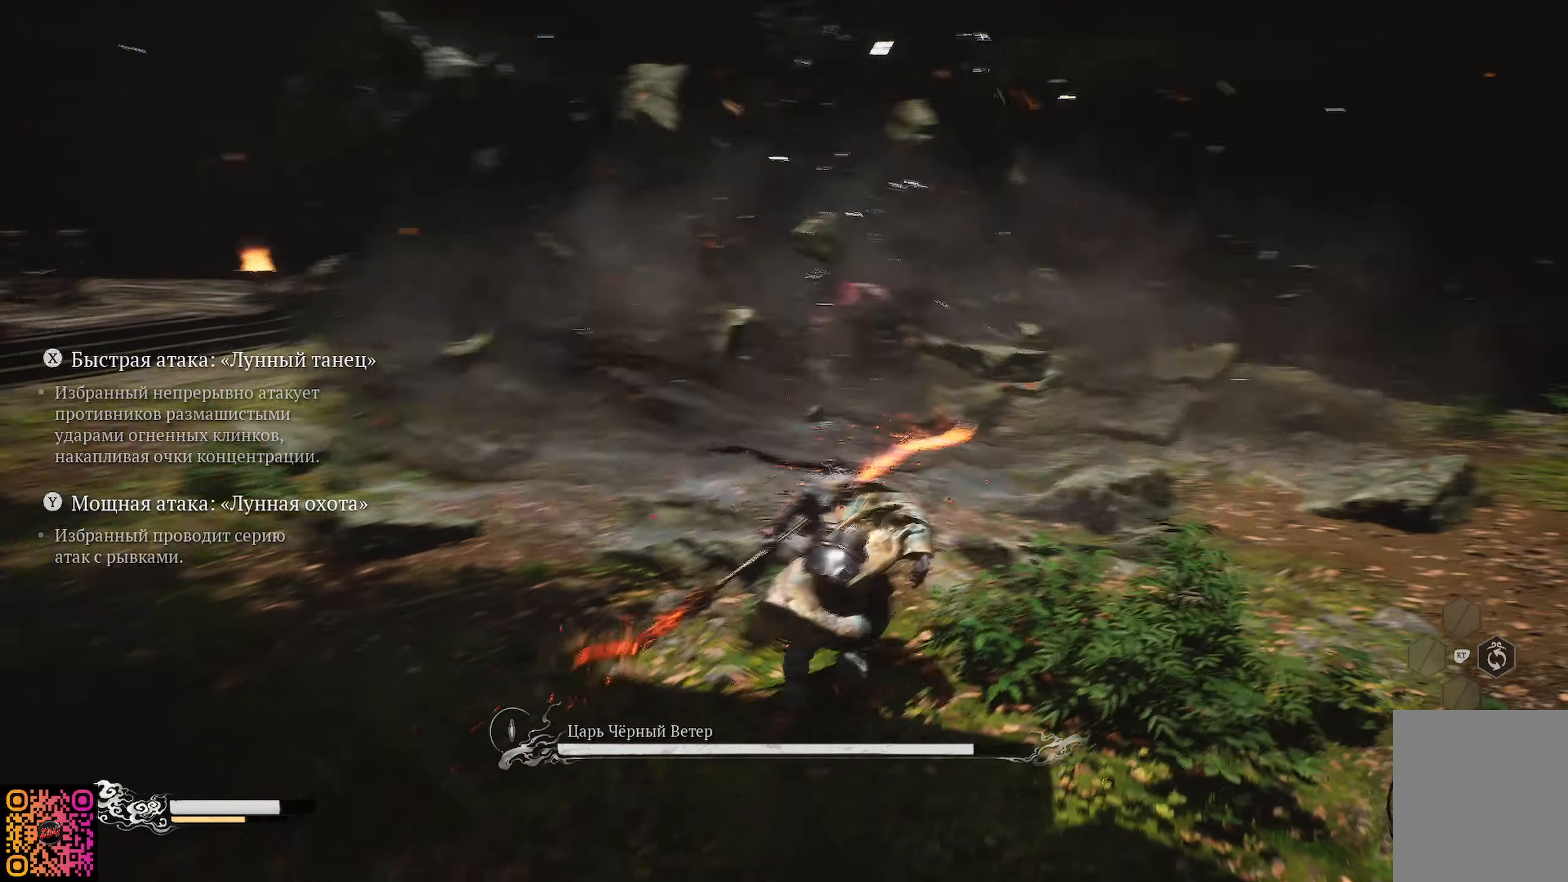
{"dt_ms": 500, "buttons": [], "left_stick": "right", "right_stick": "left", "events": [[133, "R1", "up"], [233, "left_stick", "right"], [483, "right_stick", "left"]]}
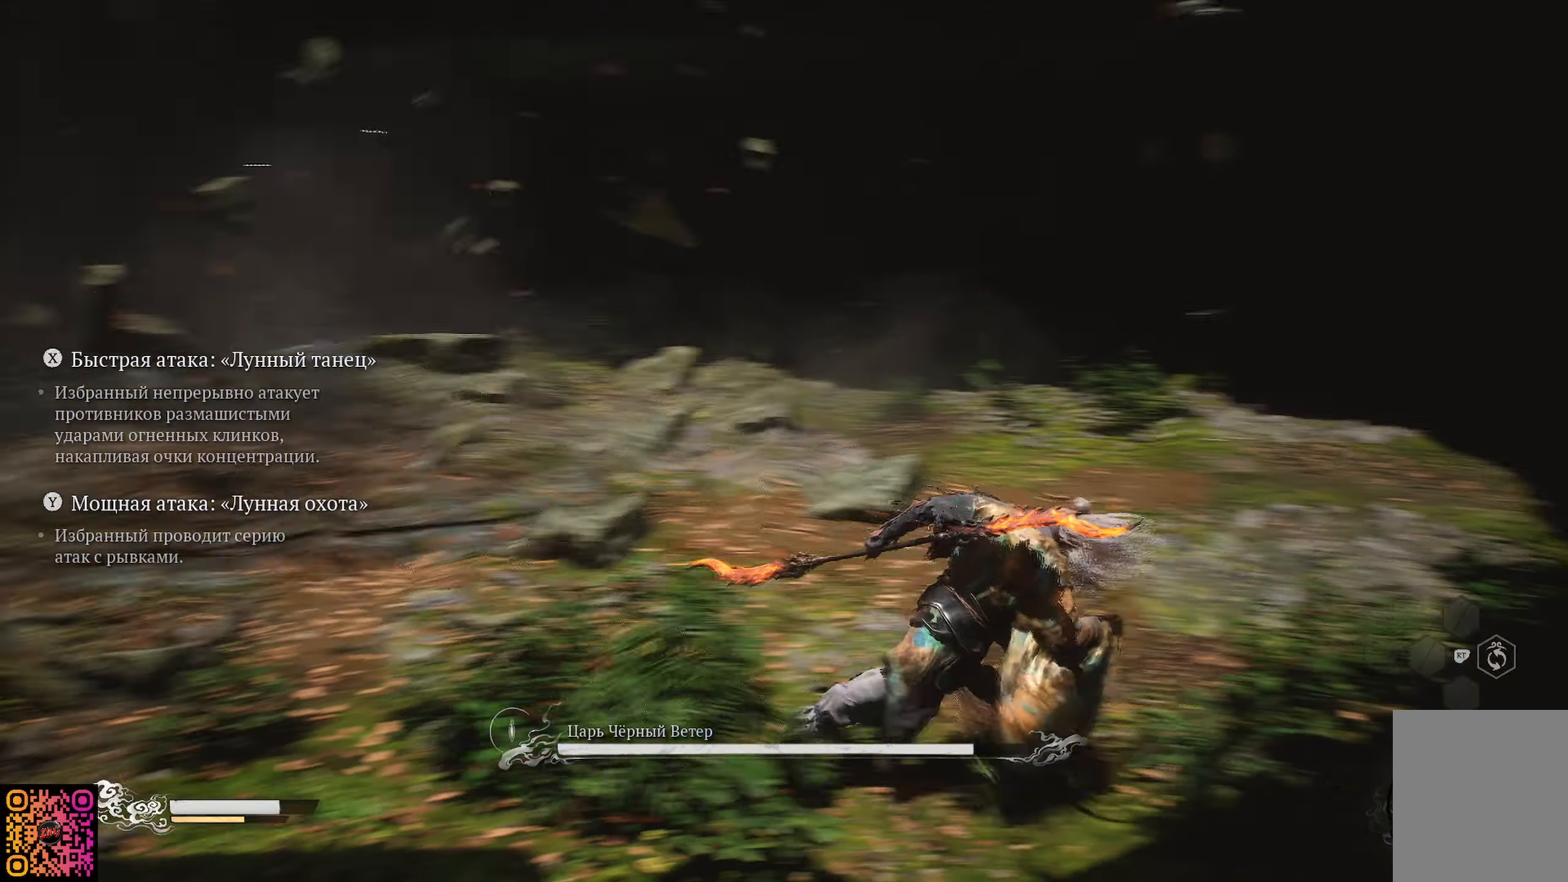
{"dt_ms": 501, "buttons": [], "left_stick": "up-right", "right_stick": "left", "events": [[117, "left_stick", "up-right"]]}
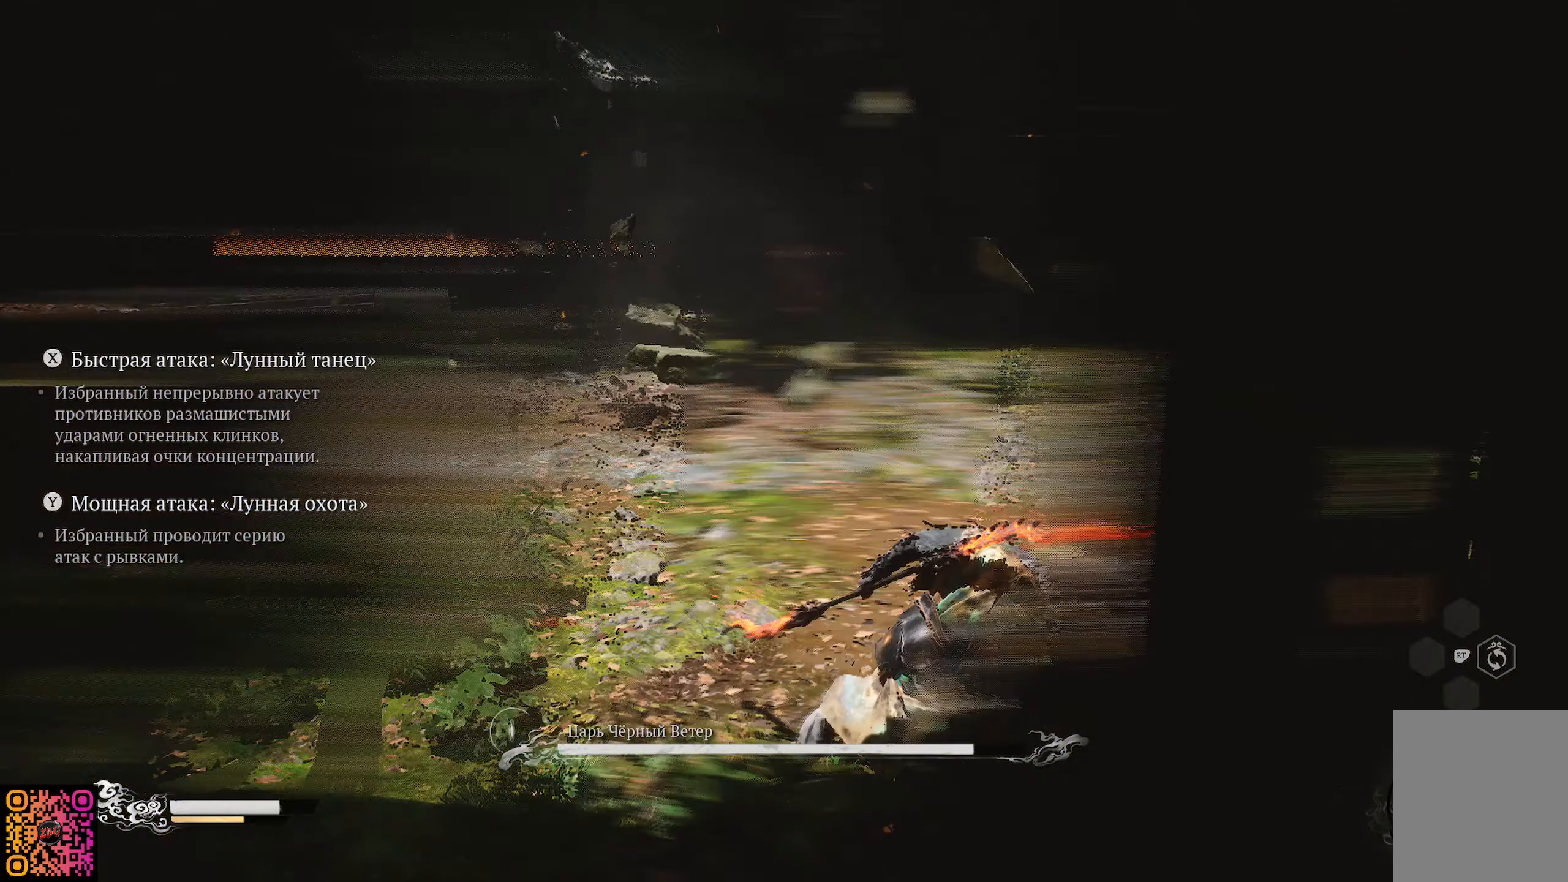
{"dt_ms": 500, "buttons": [], "left_stick": "up-right", "right_stick": "center", "events": [[66, "right_stick", "center"]]}
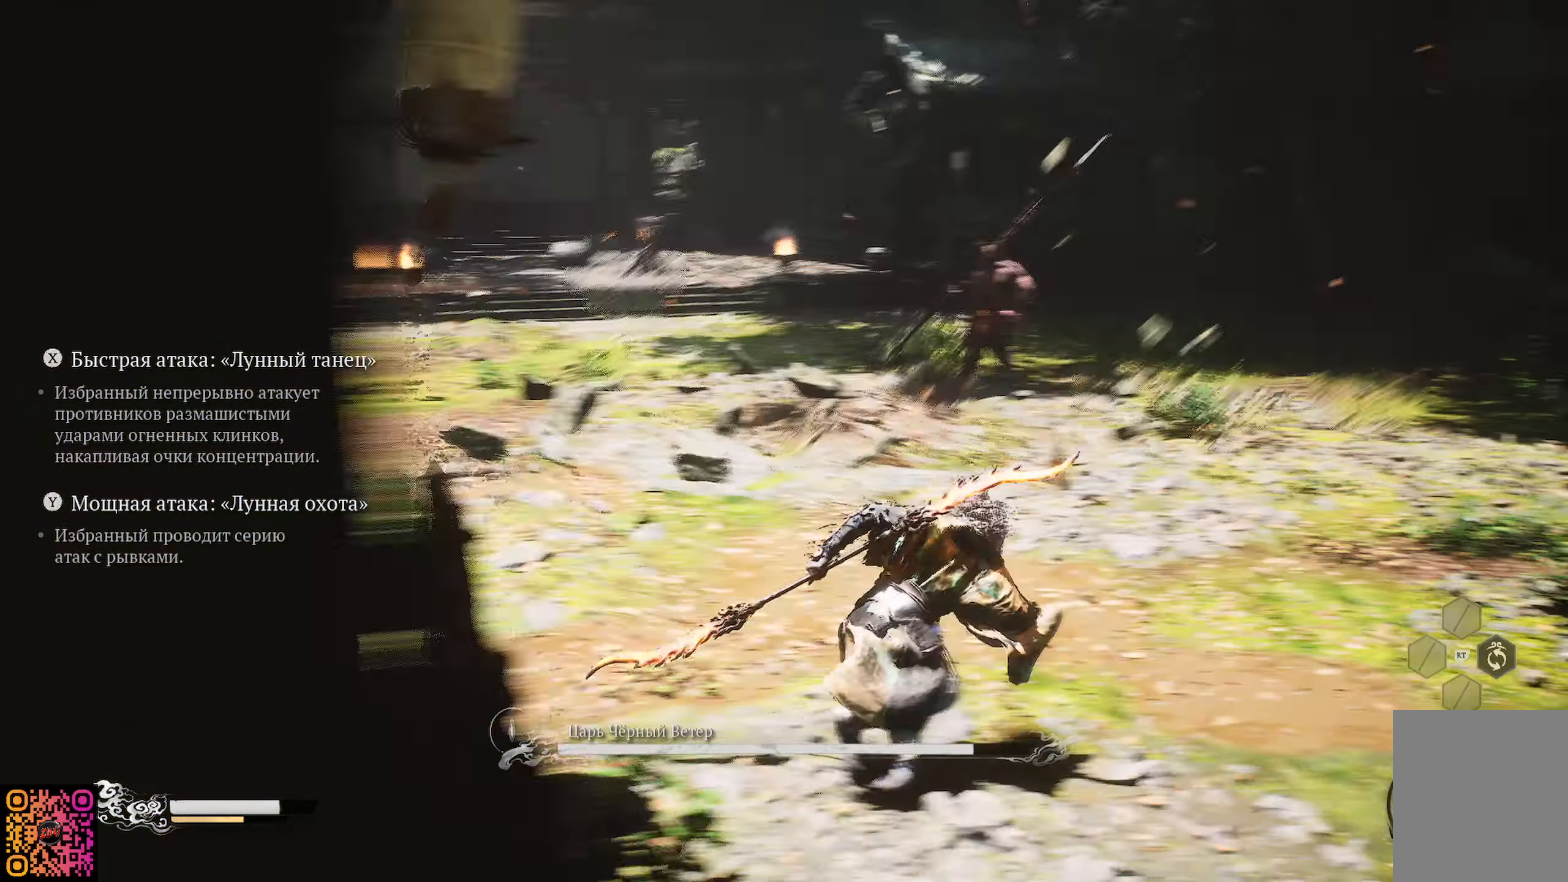
{"dt_ms": 501, "buttons": [], "left_stick": "up", "right_stick": "center", "events": [[284, "left_stick", "up"], [367, "R3", "down"], [434, "R3", "up"]]}
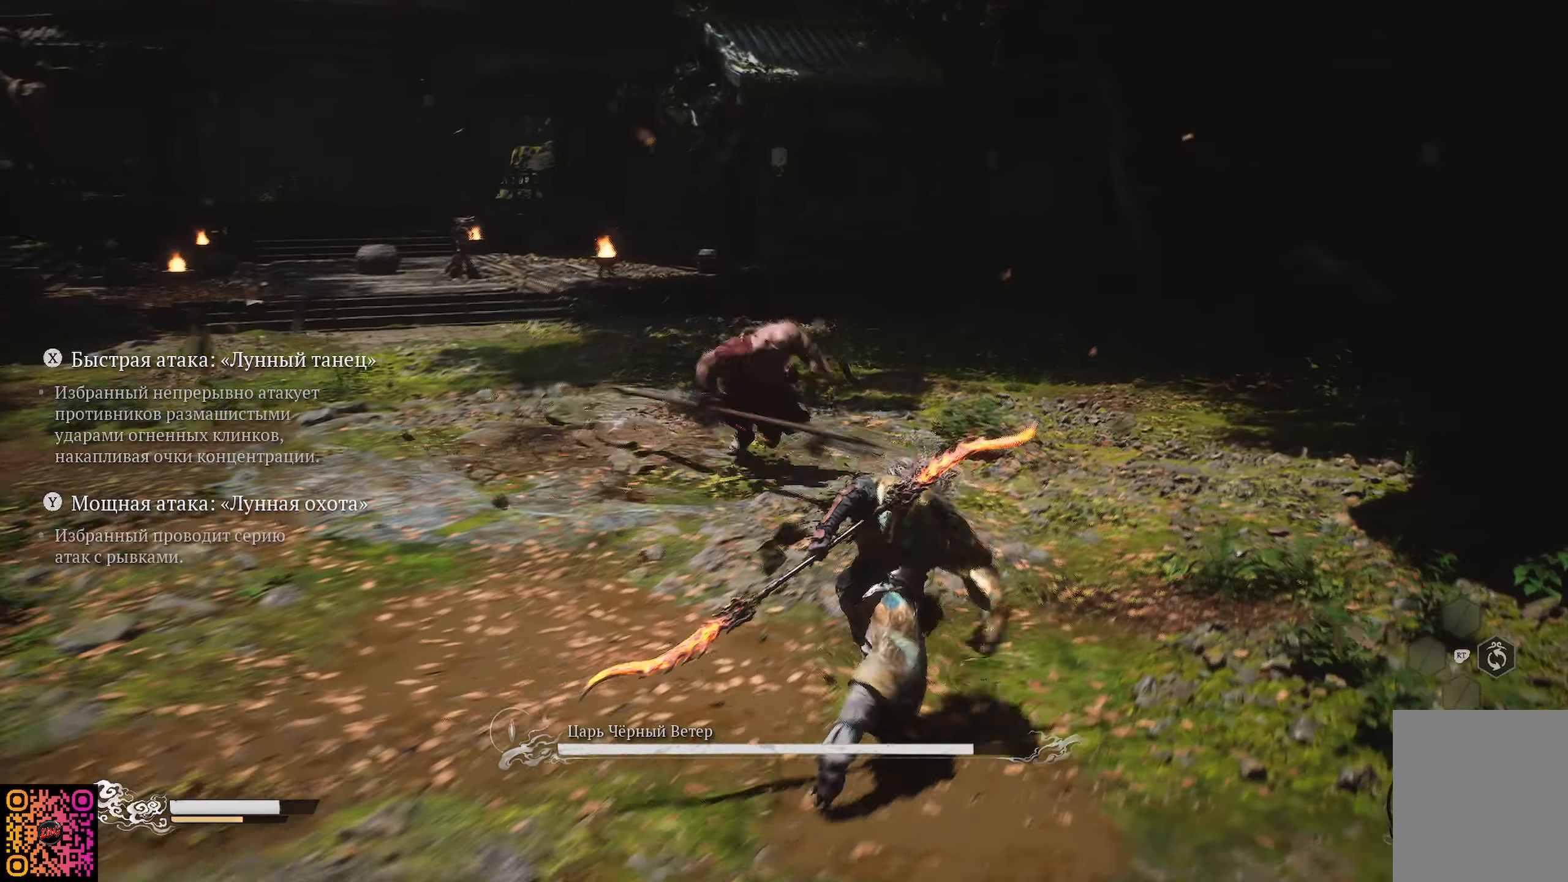
{"dt_ms": 500, "buttons": [], "left_stick": "up", "right_stick": "center", "events": [[217, "X", "down"], [333, "X", "up"], [400, "X", "down"], [483, "X", "up"]]}
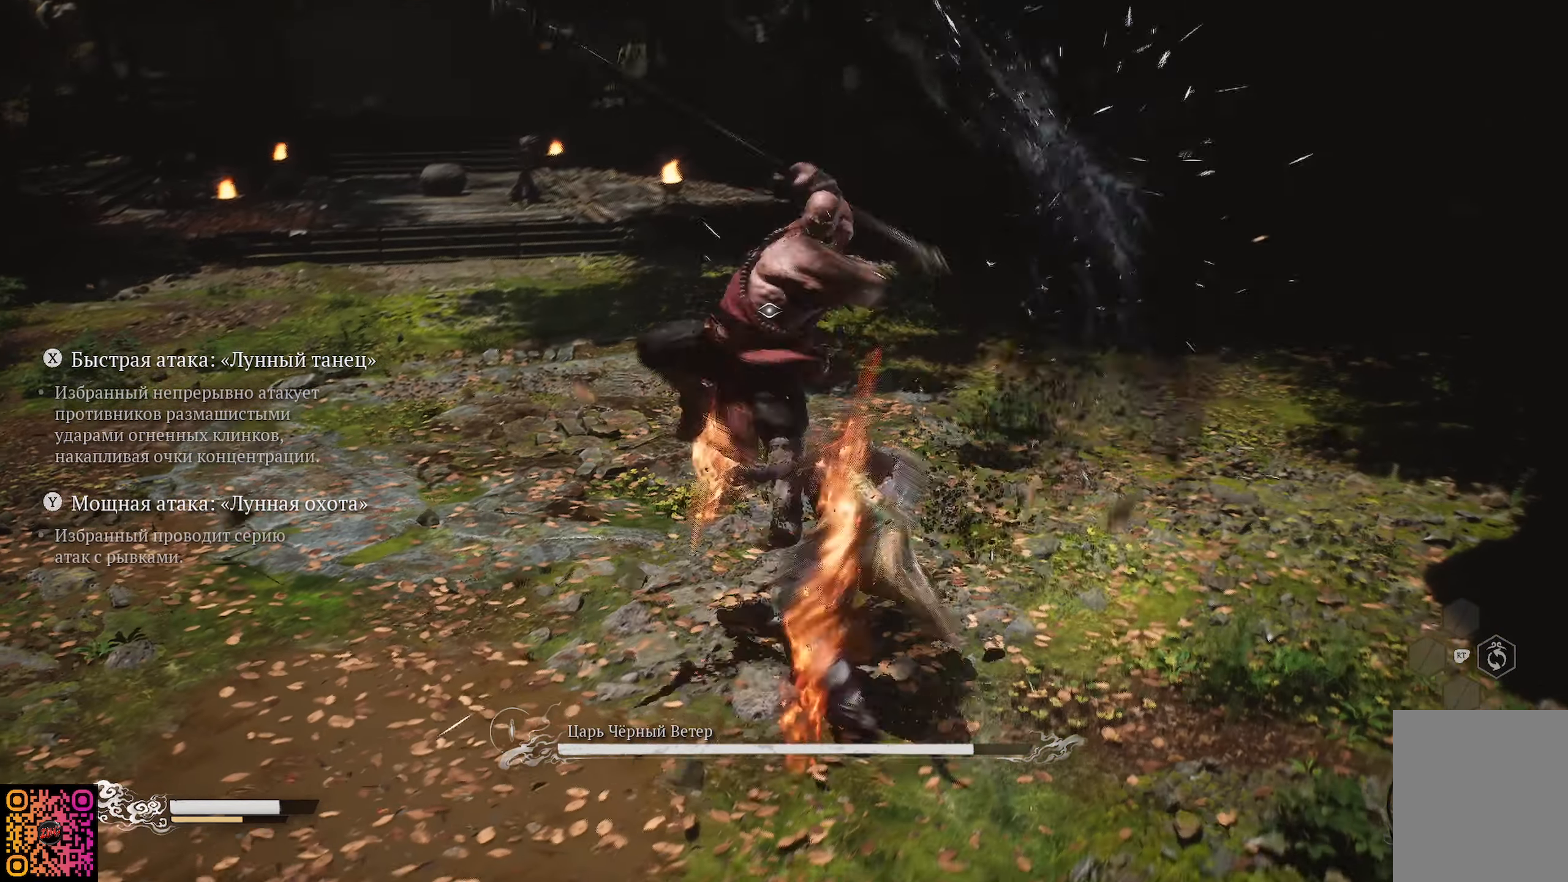
{"dt_ms": 501, "buttons": [], "left_stick": "up", "right_stick": "center", "events": [[50, "X", "down"], [150, "X", "up"], [234, "X", "down"], [317, "X", "up"], [384, "X", "down"], [484, "X", "up"]]}
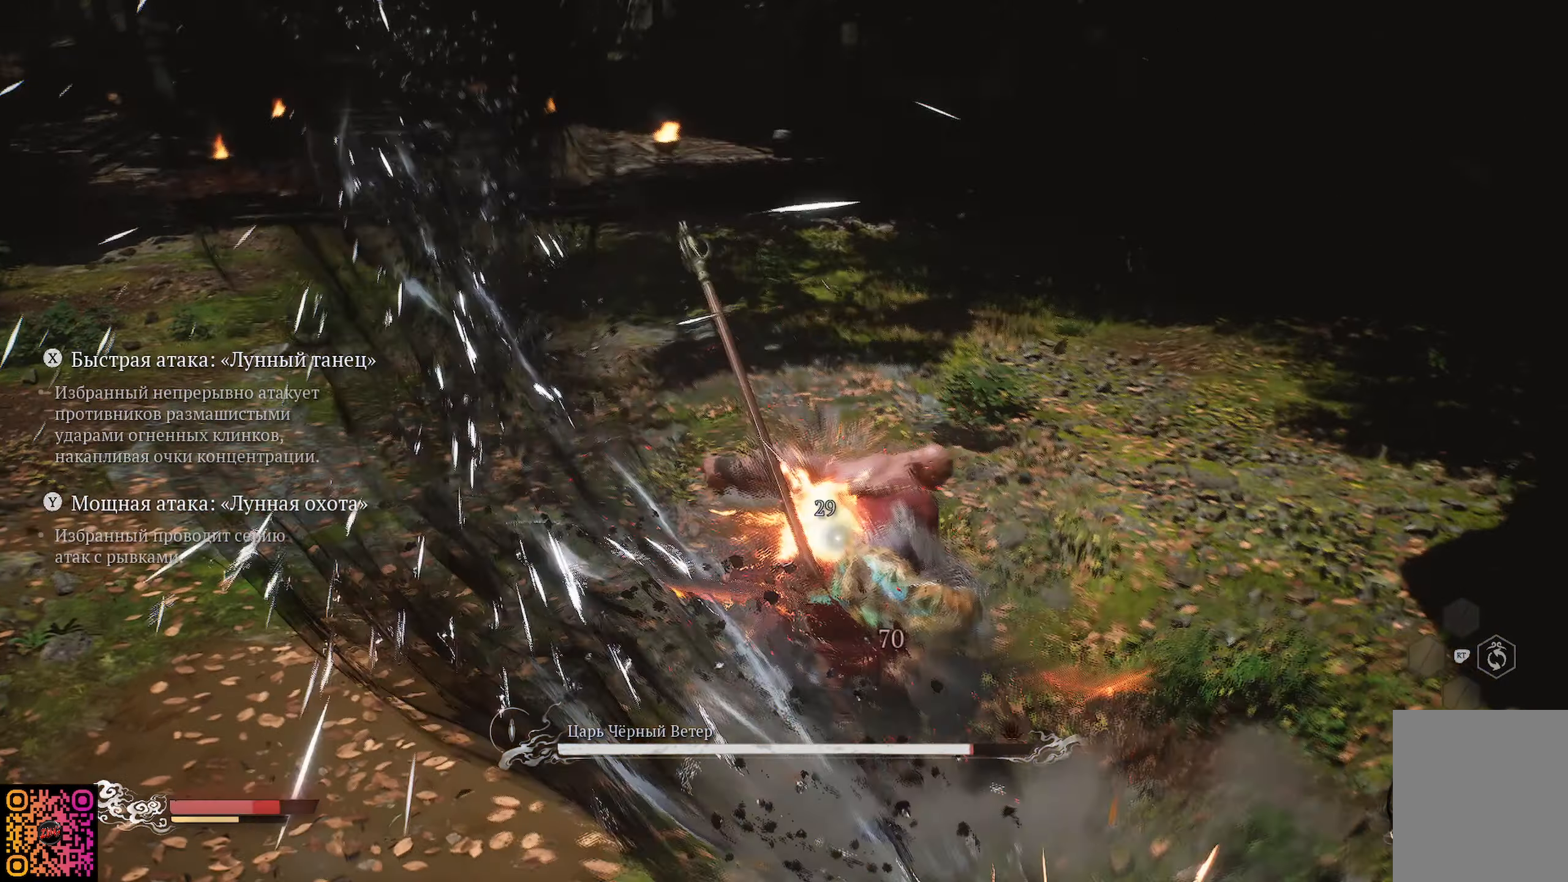
{"dt_ms": 500, "buttons": [], "left_stick": "up", "right_stick": "center", "events": [[33, "X", "down"], [133, "X", "up"], [183, "X", "down"], [300, "X", "up"], [367, "X", "down"], [450, "X", "up"]]}
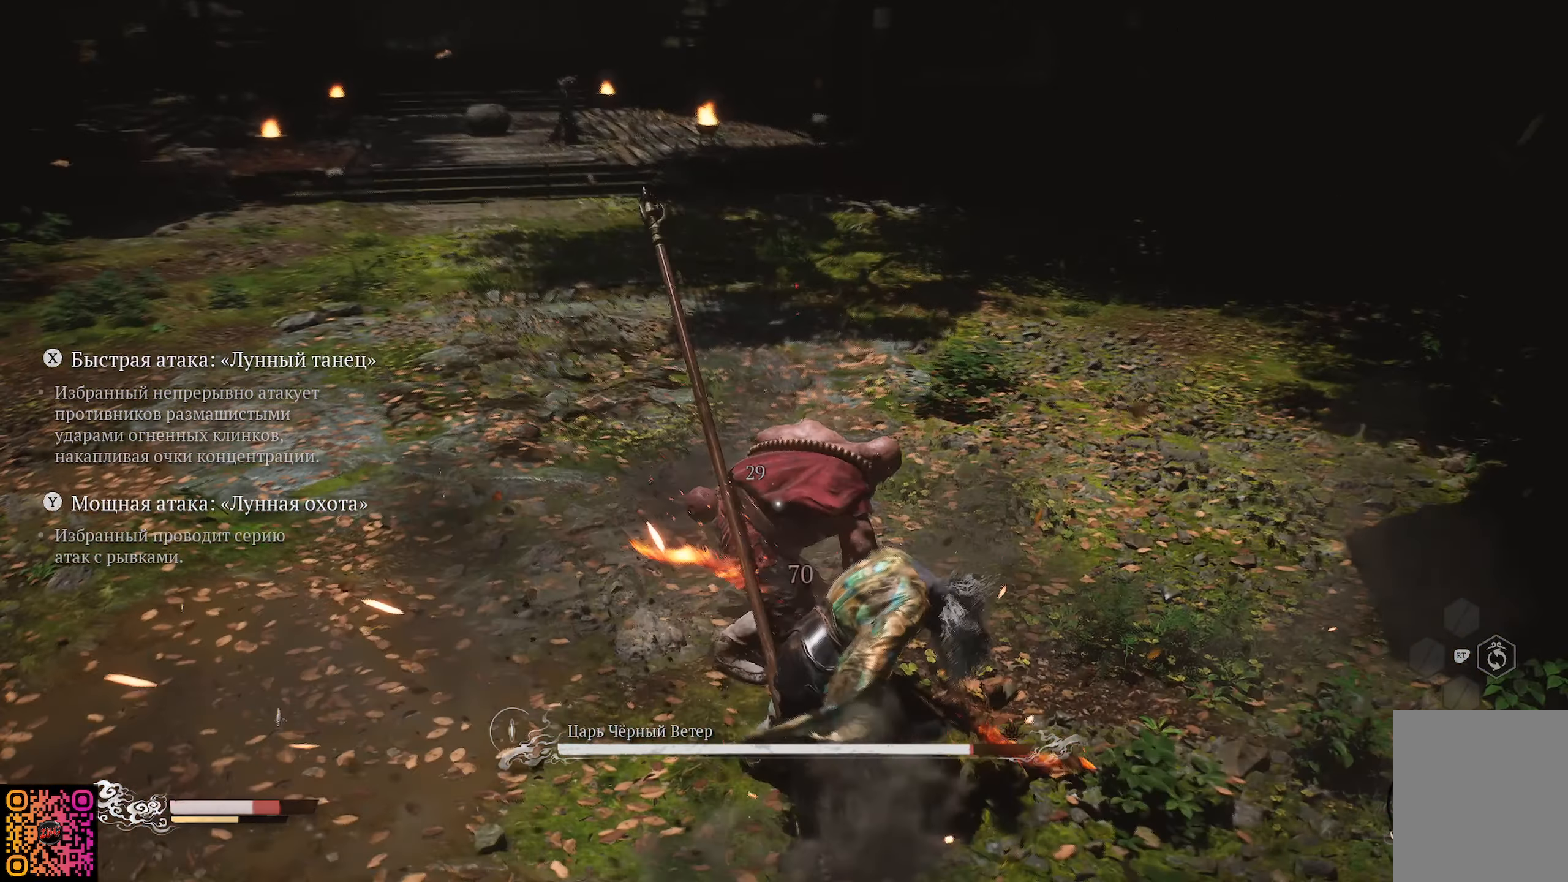
{"dt_ms": 501, "buttons": ["X"], "left_stick": "up", "right_stick": "center", "events": [[17, "X", "down"], [117, "X", "up"], [184, "X", "down"], [267, "X", "up"], [334, "X", "down"], [417, "X", "up"], [484, "X", "down"]]}
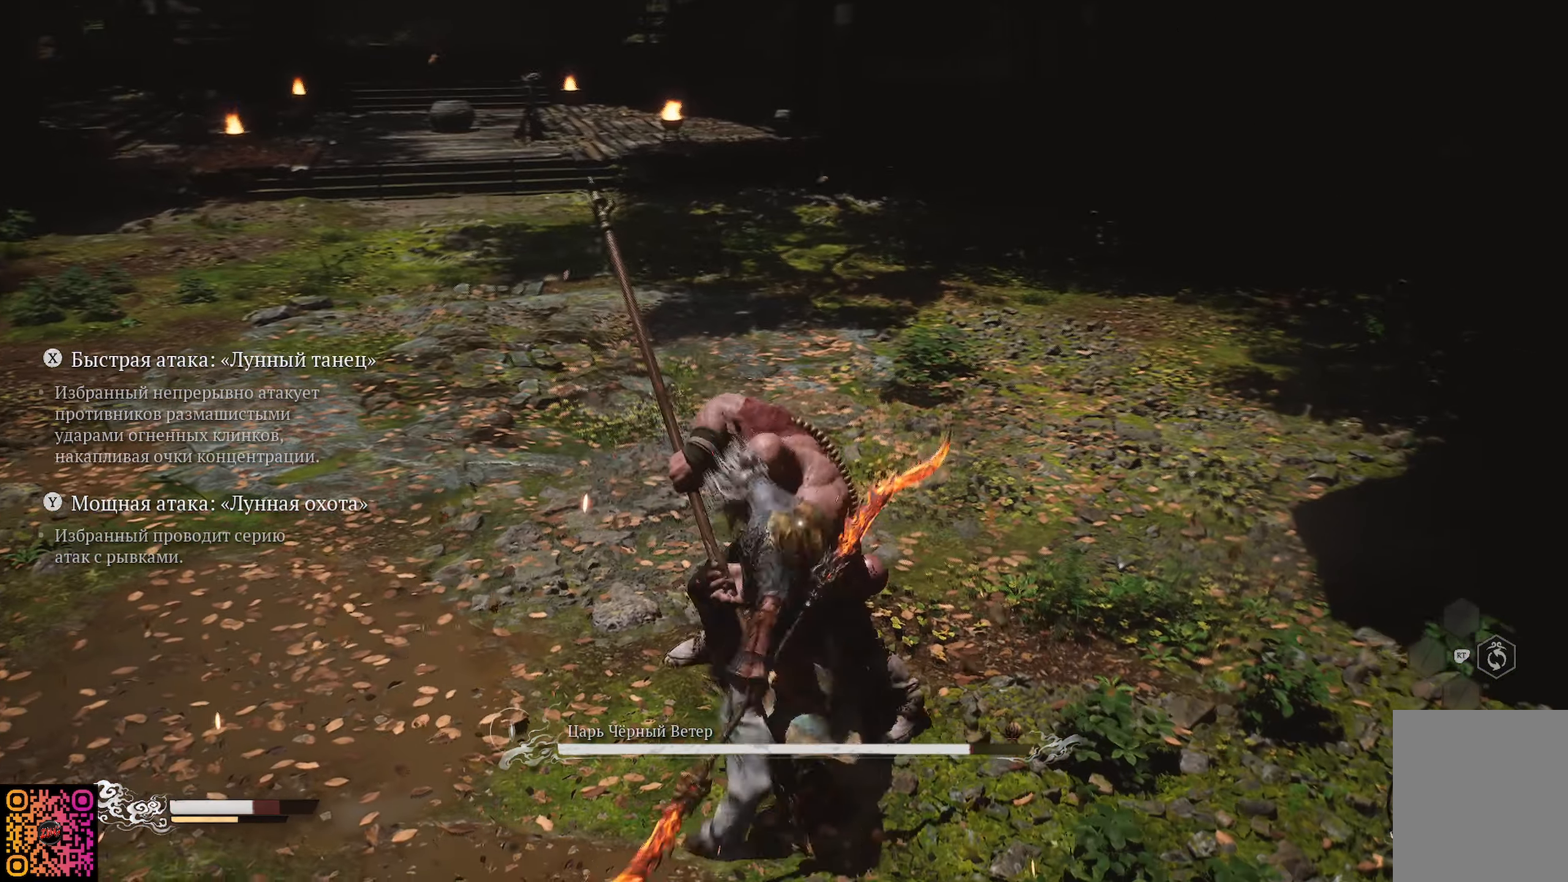
{"dt_ms": 499, "buttons": ["X"], "left_stick": "up", "right_stick": "center", "events": [[83, "X", "up"], [166, "X", "down"], [267, "X", "up"], [350, "X", "down"], [433, "X", "up"], [499, "X", "down"]]}
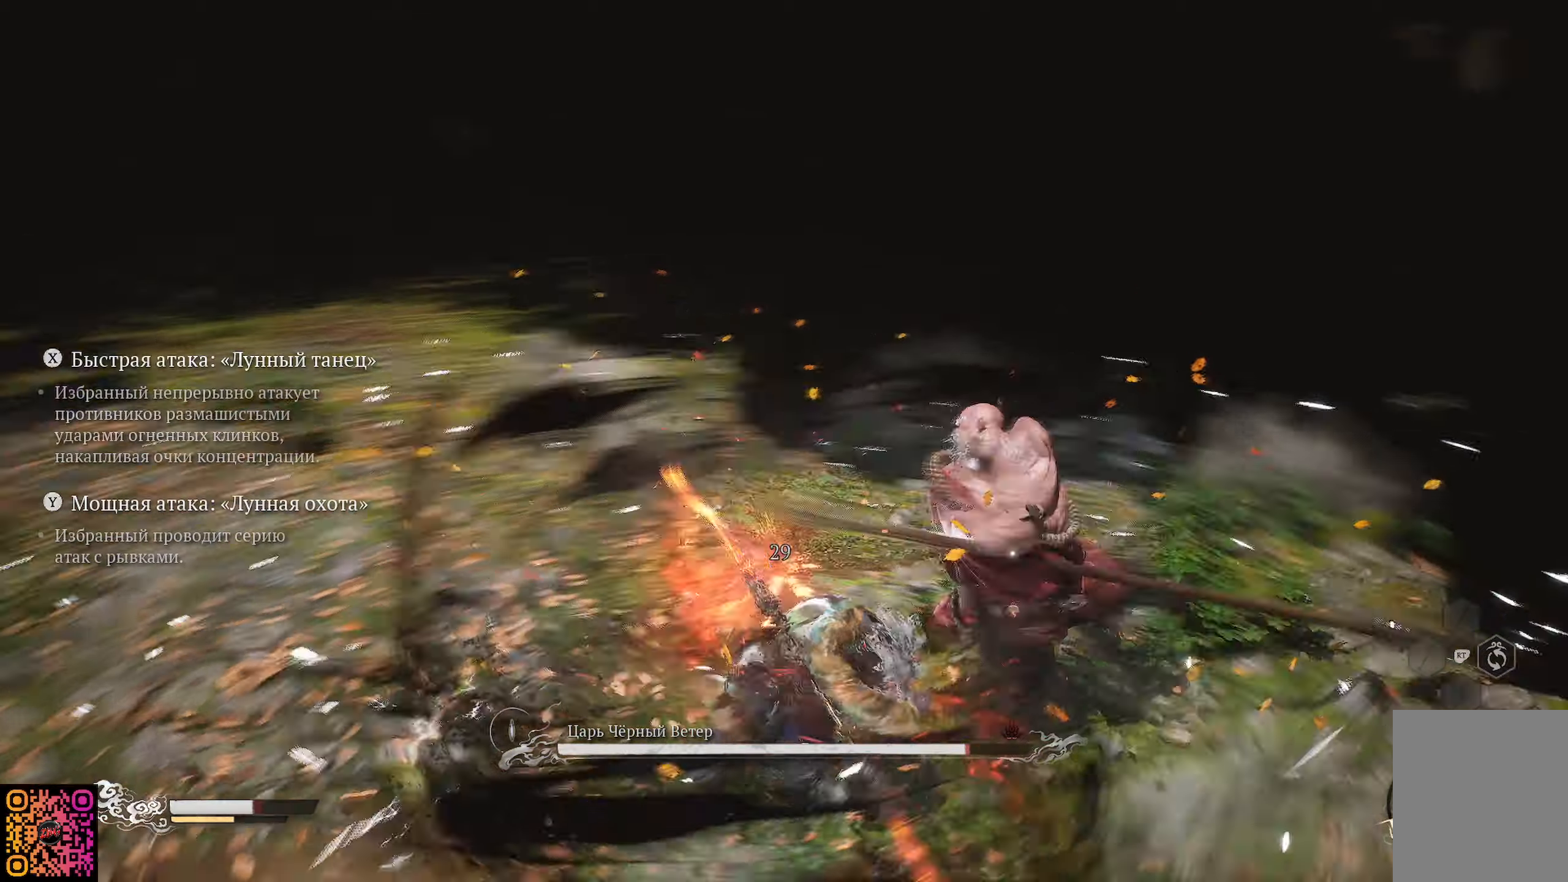
{"dt_ms": 501, "buttons": ["X"], "left_stick": "up-right", "right_stick": "center", "events": [[101, "X", "up"], [151, "X", "down"], [234, "X", "up"], [301, "X", "down"], [384, "X", "up"], [384, "left_stick", "up-right"], [468, "X", "down"]]}
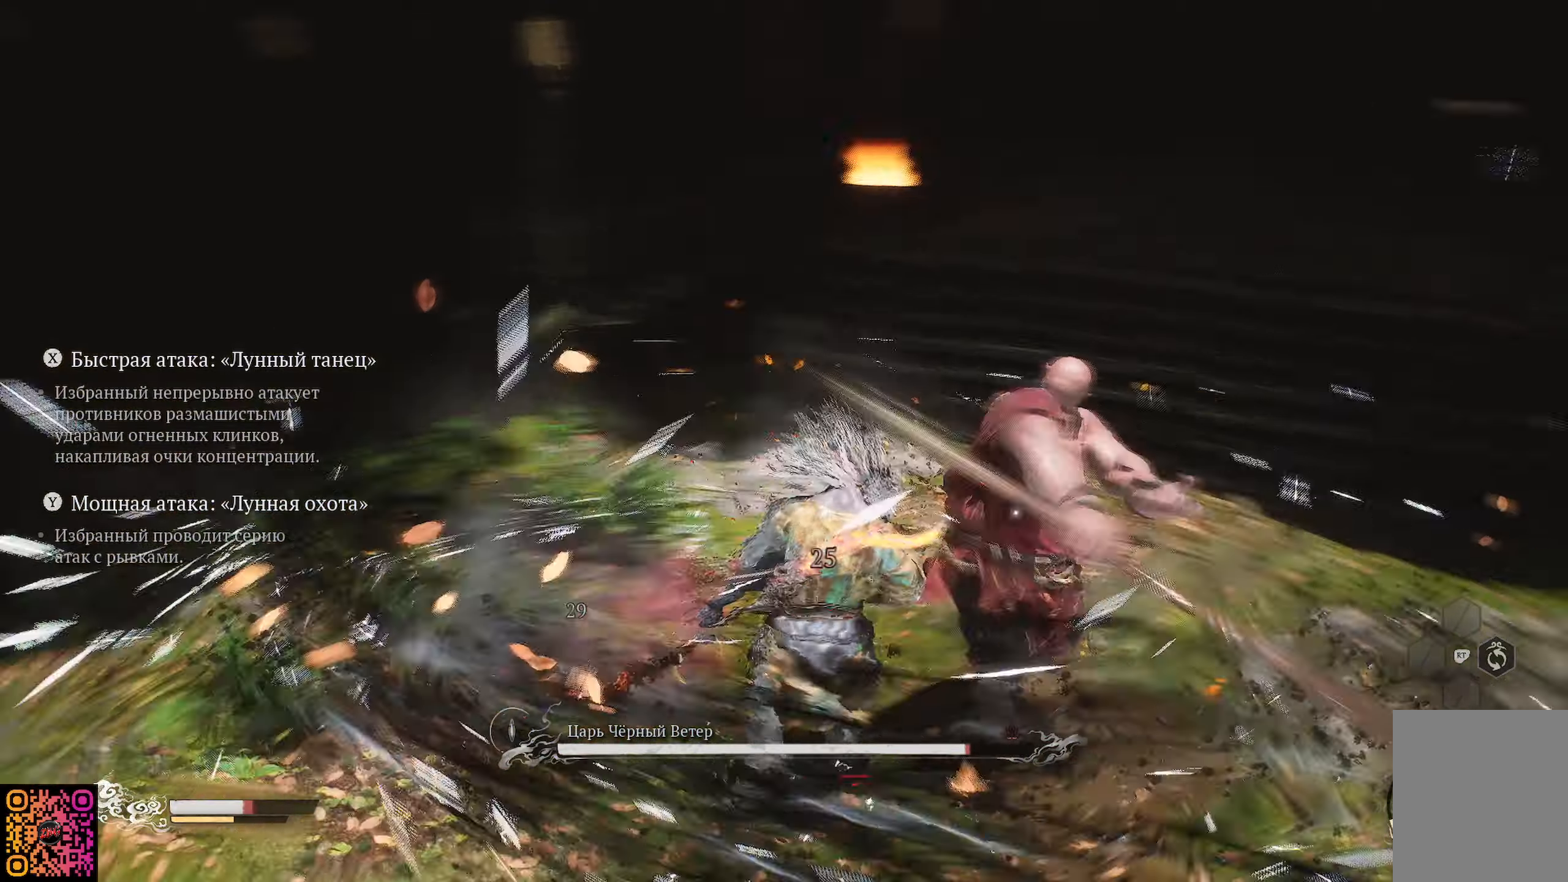
{"dt_ms": 500, "buttons": ["X"], "left_stick": "up-right", "right_stick": "center", "events": [[33, "X", "up"], [150, "X", "down"], [217, "X", "up"], [300, "X", "down"], [400, "X", "up"], [467, "X", "down"]]}
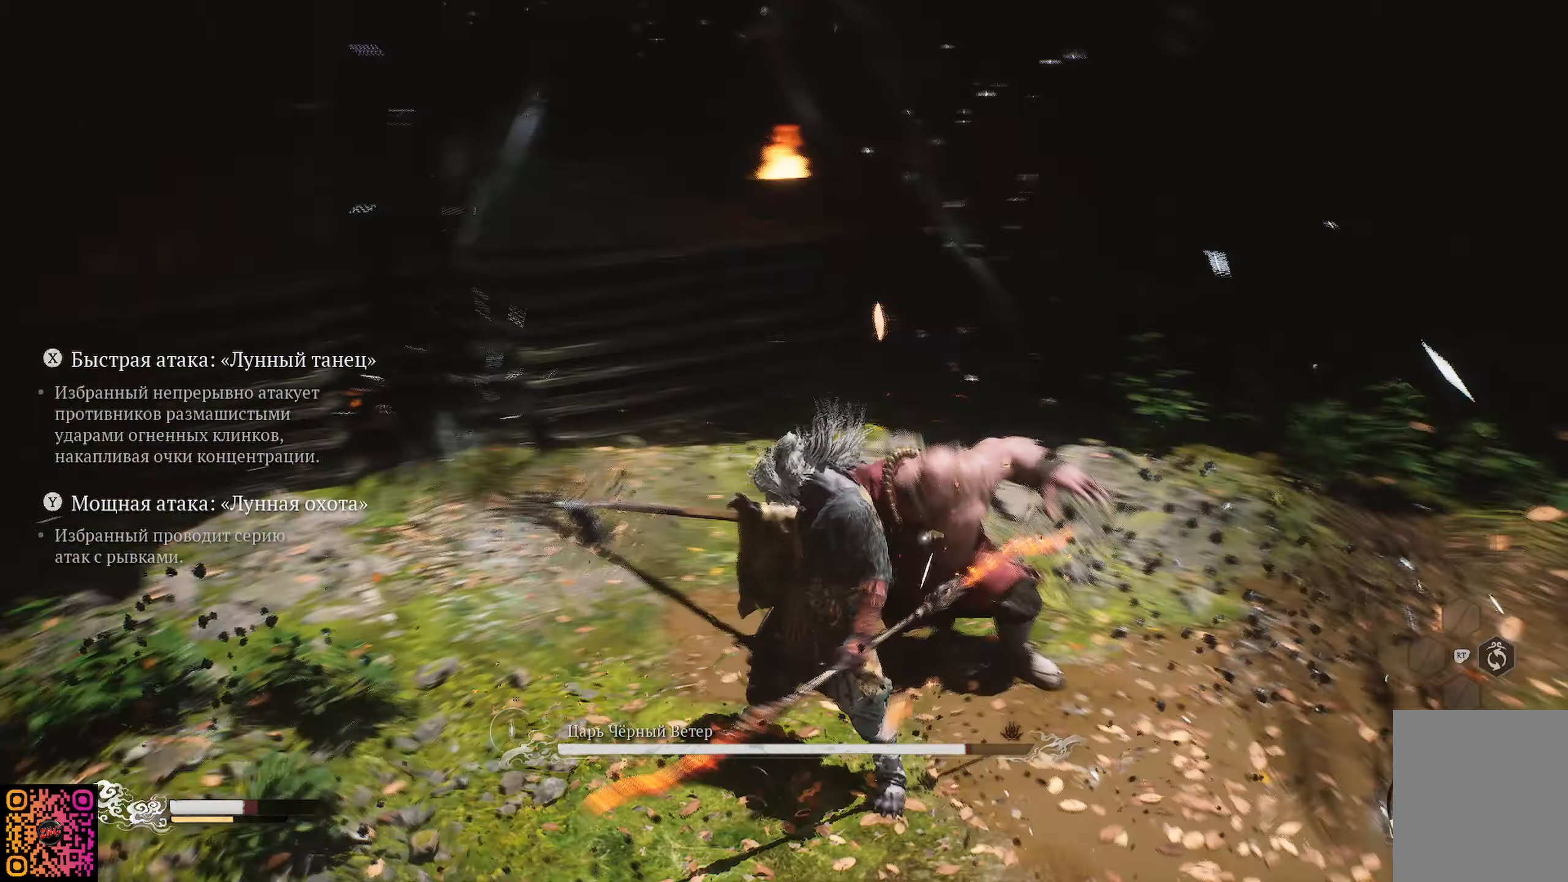
{"dt_ms": 501, "buttons": ["X"], "left_stick": "up-right", "right_stick": "center", "events": [[50, "X", "up"], [117, "X", "down"], [201, "X", "up"], [284, "X", "down"], [384, "X", "up"], [468, "X", "down"]]}
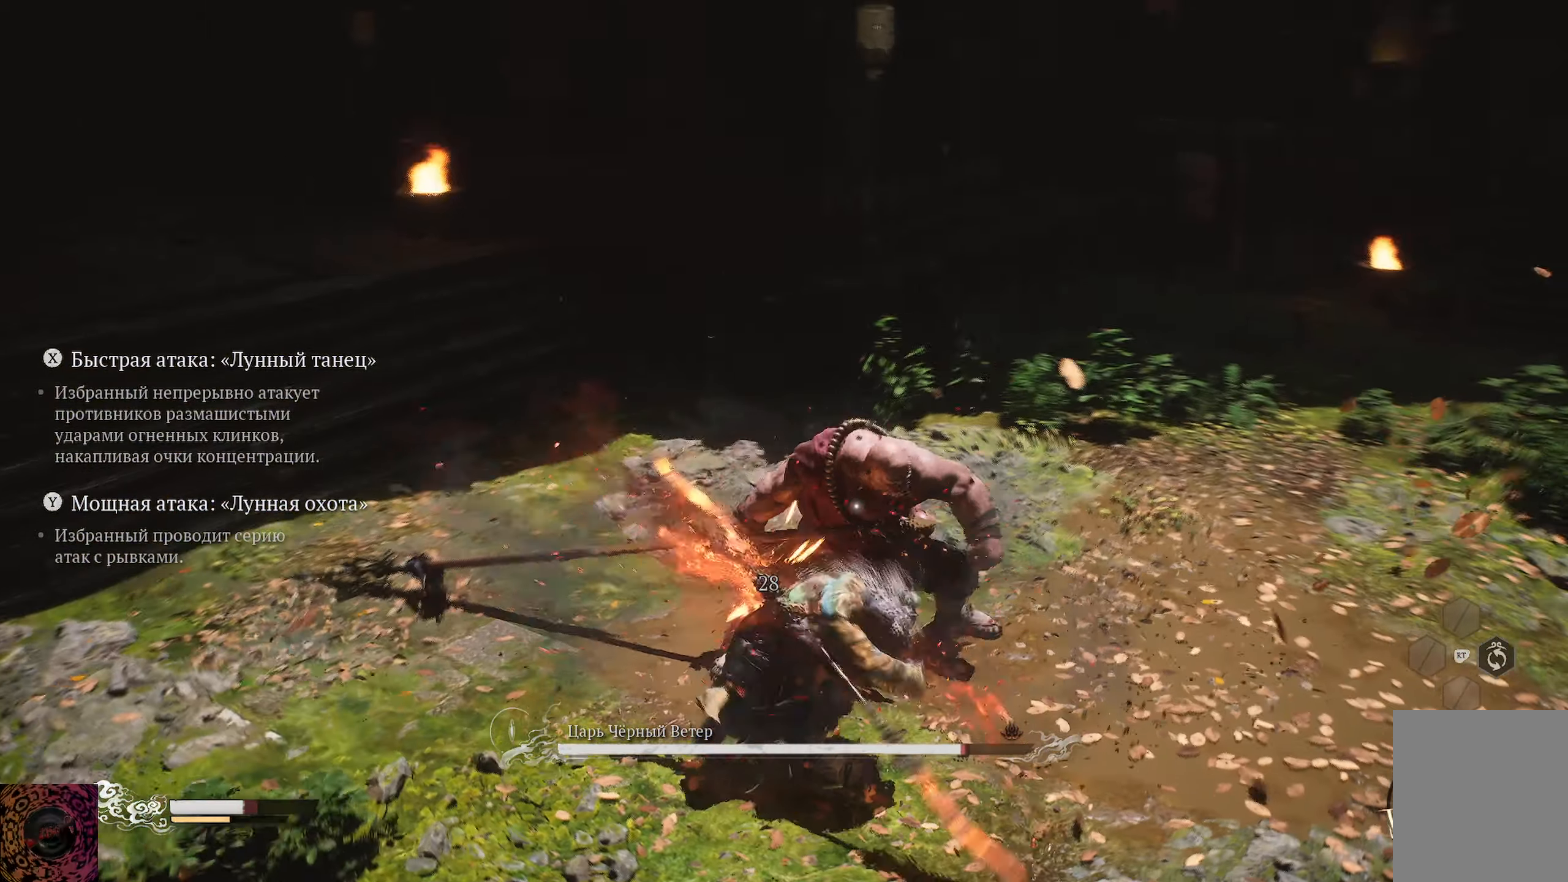
{"dt_ms": 500, "buttons": ["X"], "left_stick": "up", "right_stick": "center", "events": [[33, "X", "up"], [133, "X", "down"], [200, "X", "up"], [250, "left_stick", "up"], [267, "X", "down"], [384, "X", "up"], [467, "X", "down"]]}
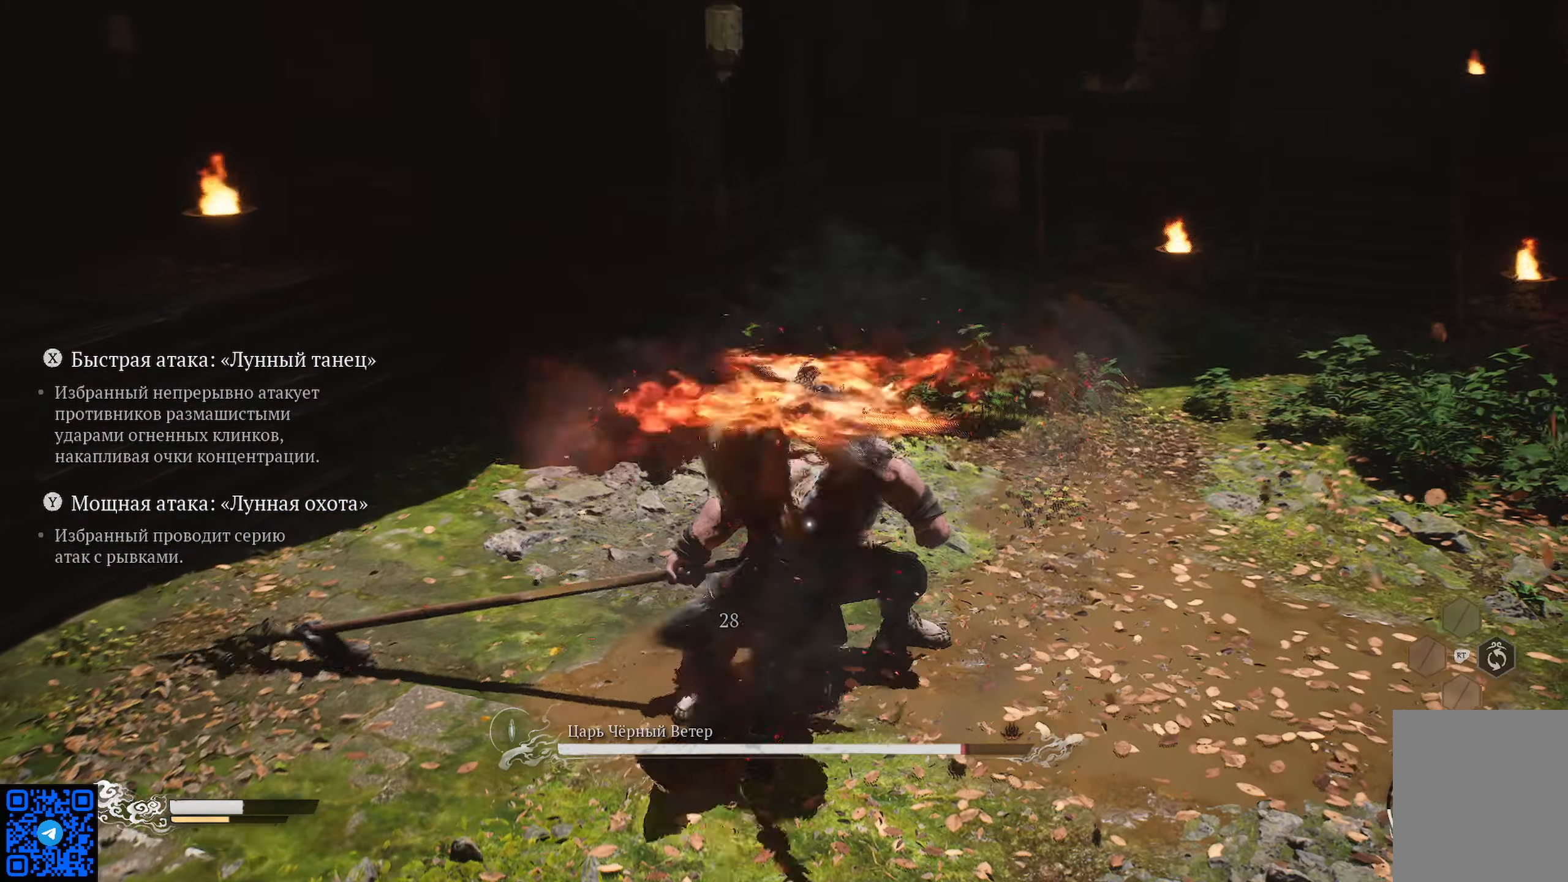
{"dt_ms": 501, "buttons": [], "left_stick": "up", "right_stick": "center", "events": [[34, "X", "up"], [117, "X", "down"], [217, "X", "up"], [384, "Y", "down"], [451, "Y", "up"]]}
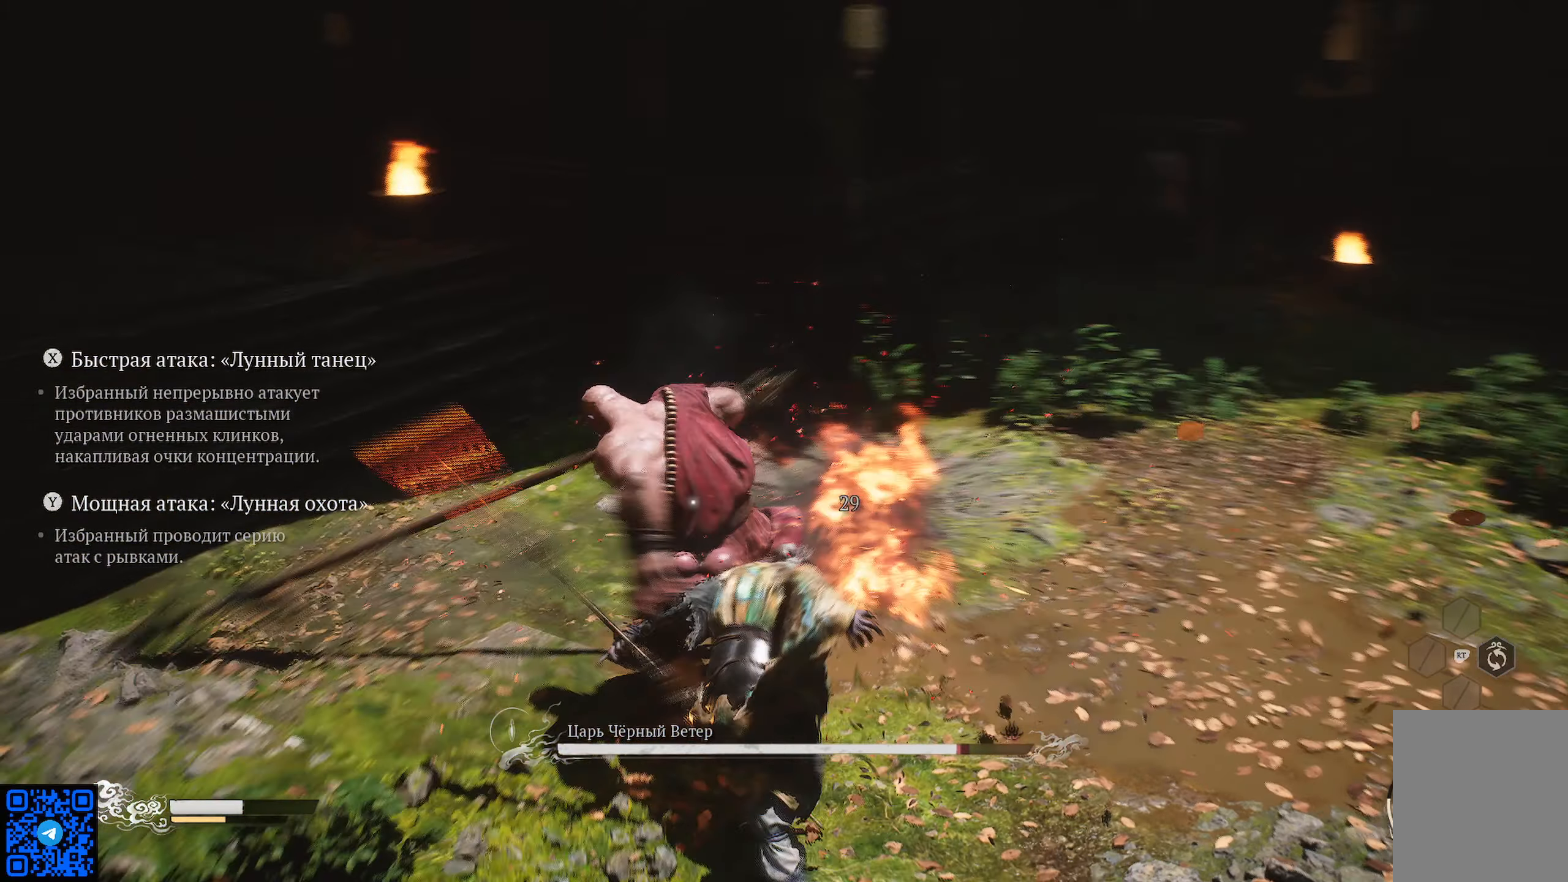
{"dt_ms": 500, "buttons": ["X"], "left_stick": "up", "right_stick": "center", "events": [[67, "X", "down"], [183, "X", "up"], [284, "X", "down"], [367, "X", "up"], [450, "X", "down"]]}
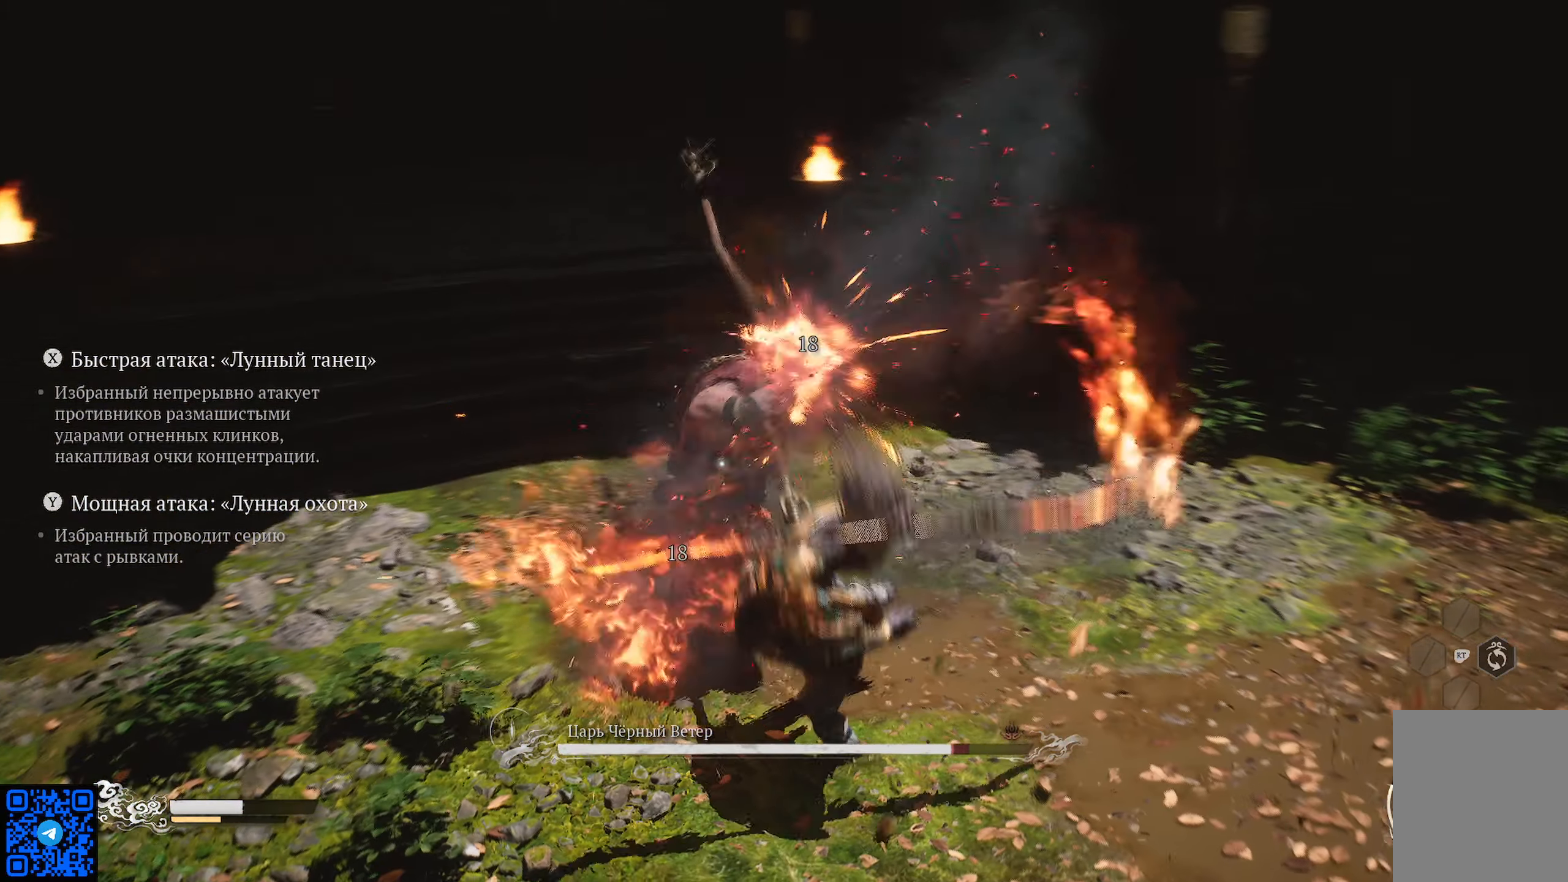
{"dt_ms": 501, "buttons": ["Y"], "left_stick": "up", "right_stick": "center", "events": [[50, "X", "up"], [167, "Y", "down"], [251, "Y", "up"], [317, "Y", "down"], [434, "Y", "up"], [484, "Y", "down"]]}
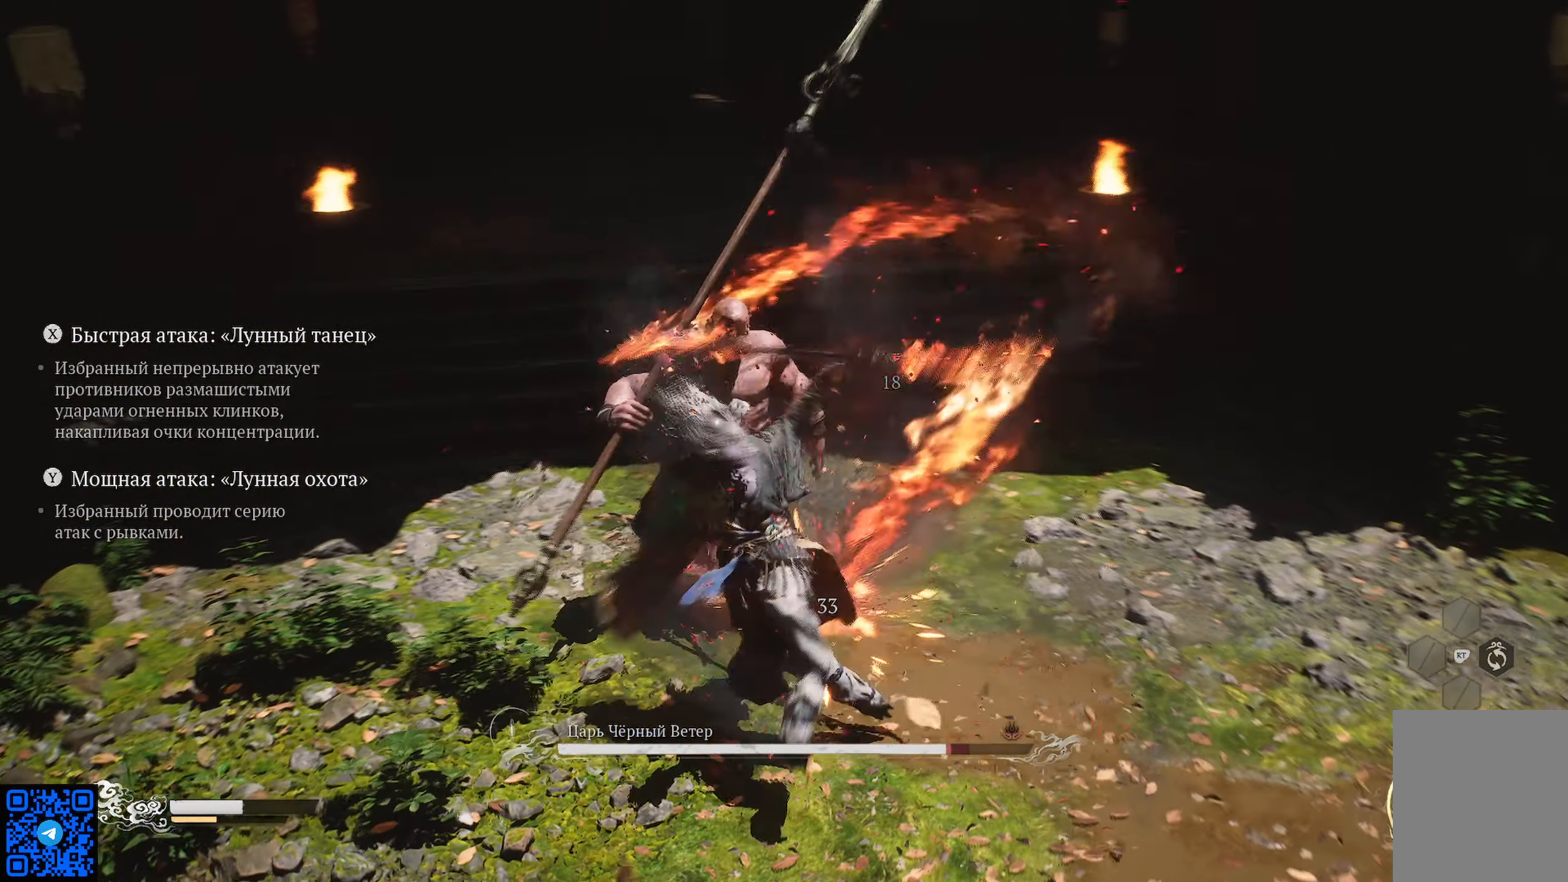
{"dt_ms": 500, "buttons": ["Y"], "left_stick": "center", "right_stick": "center", "events": [[83, "Y", "up"], [150, "Y", "down"], [267, "Y", "up"], [267, "left_stick", "center"], [334, "Y", "down"], [400, "Y", "up"], [484, "Y", "down"]]}
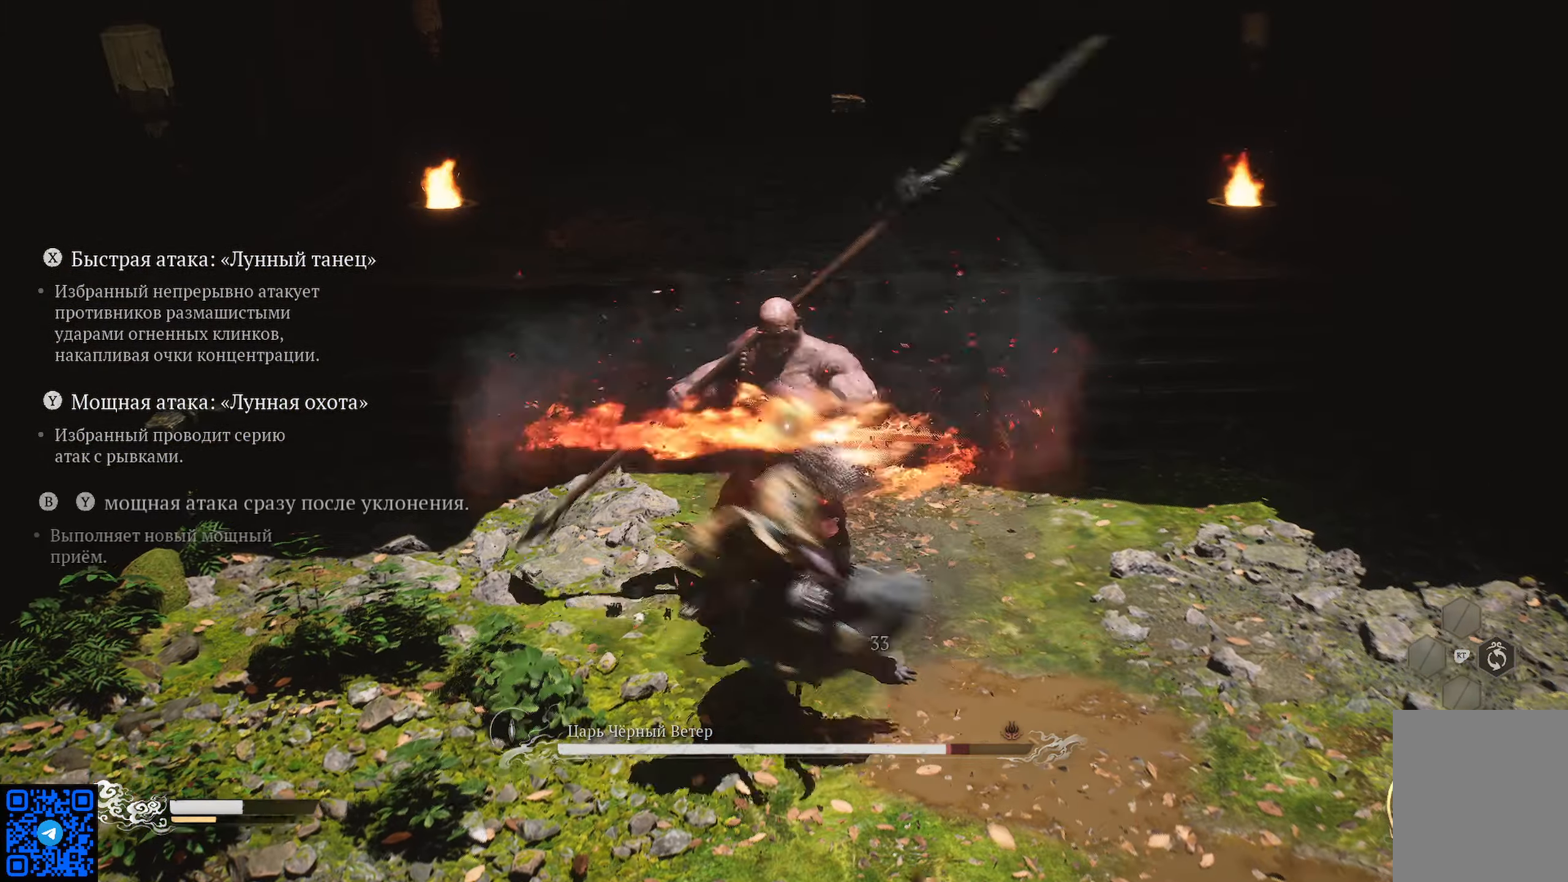
{"dt_ms": 501, "buttons": [], "left_stick": "center", "right_stick": "center", "events": [[67, "Y", "up"], [134, "Y", "down"], [251, "Y", "up"], [317, "Y", "down"], [418, "Y", "up"]]}
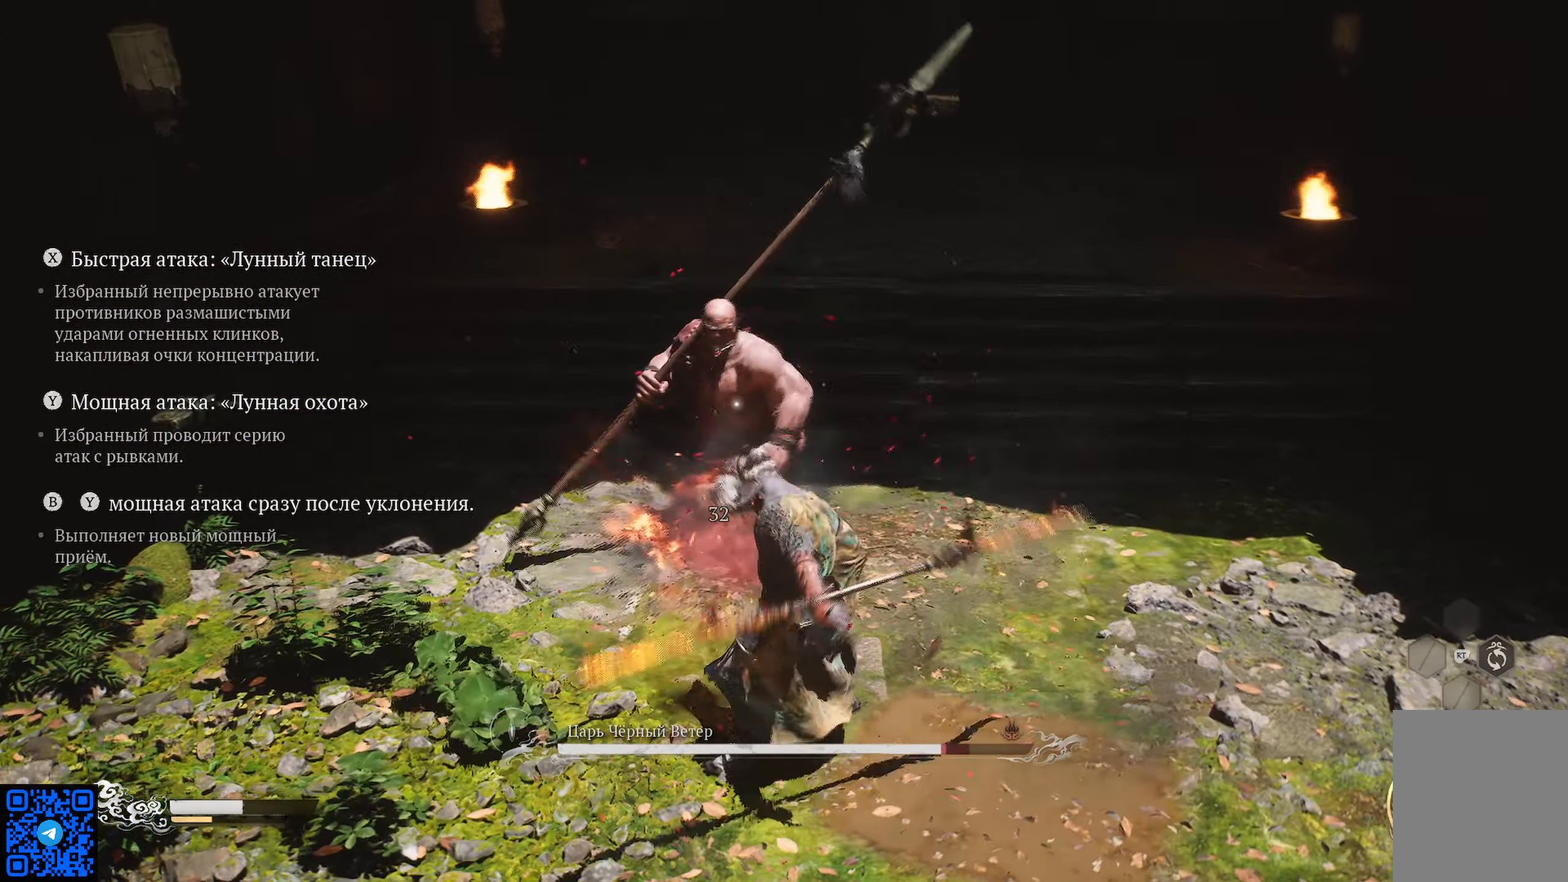
{"dt_ms": 501, "buttons": ["B"], "left_stick": "up", "right_stick": "center", "events": [[67, "B", "down"], [100, "left_stick", "up-left"], [167, "B", "up"], [200, "left_stick", "up"], [233, "B", "down"], [300, "B", "up"], [450, "B", "down"]]}
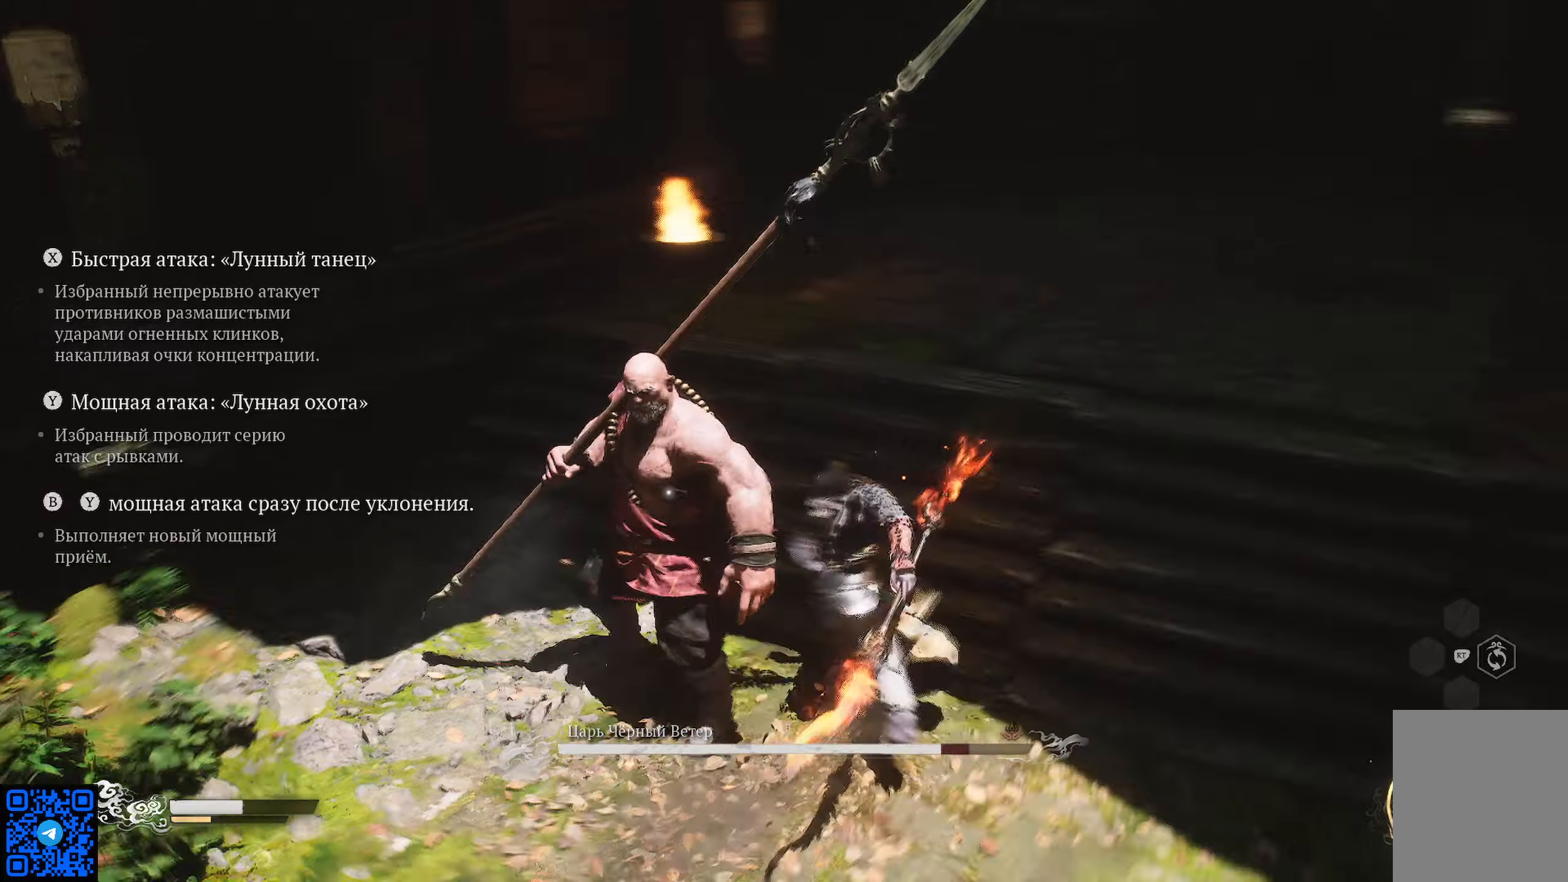
{"dt_ms": 500, "buttons": ["X"], "left_stick": "up-left", "right_stick": "center", "events": [[50, "B", "up"], [150, "X", "down"], [167, "left_stick", "up-left"], [250, "X", "up"], [350, "X", "down"], [417, "X", "up"], [484, "X", "down"]]}